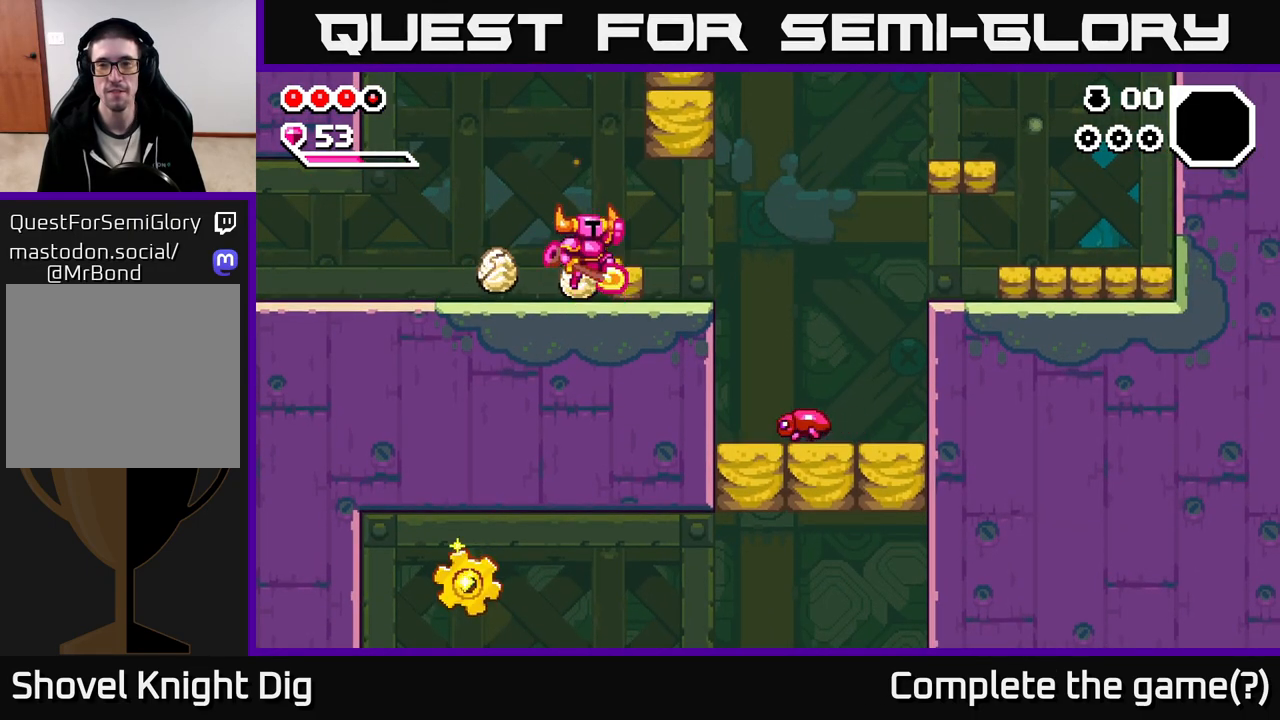
Gameplay with a controller (Xbox layout); each line is a JSON object with the inputs held at the frame after it. "events" lists button and stick changes between this image and that frame as [ms after this image, input, new state], when the widget could be followed in between.
{"buttons": [], "left_stick": "right", "right_stick": "center", "events": [[17, "A", "down"], [83, "A", "up"]]}
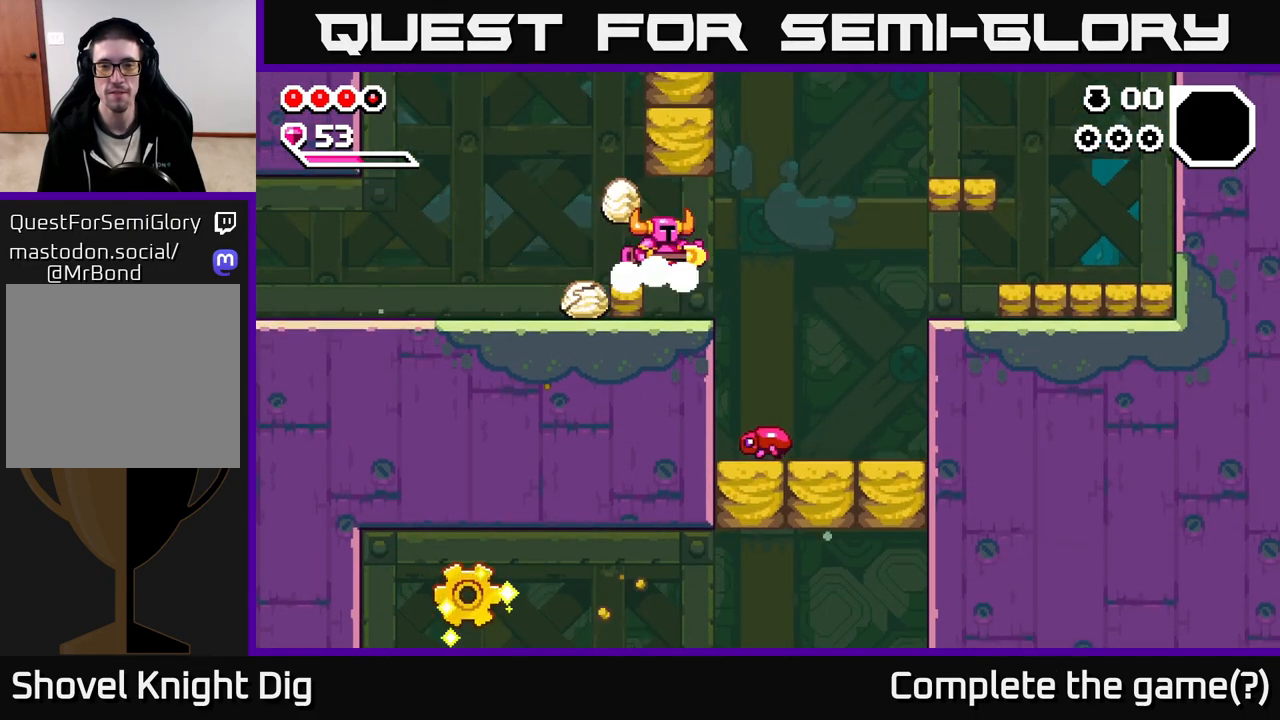
{"buttons": [], "left_stick": "down", "right_stick": "center", "events": [[300, "left_stick", "down"]]}
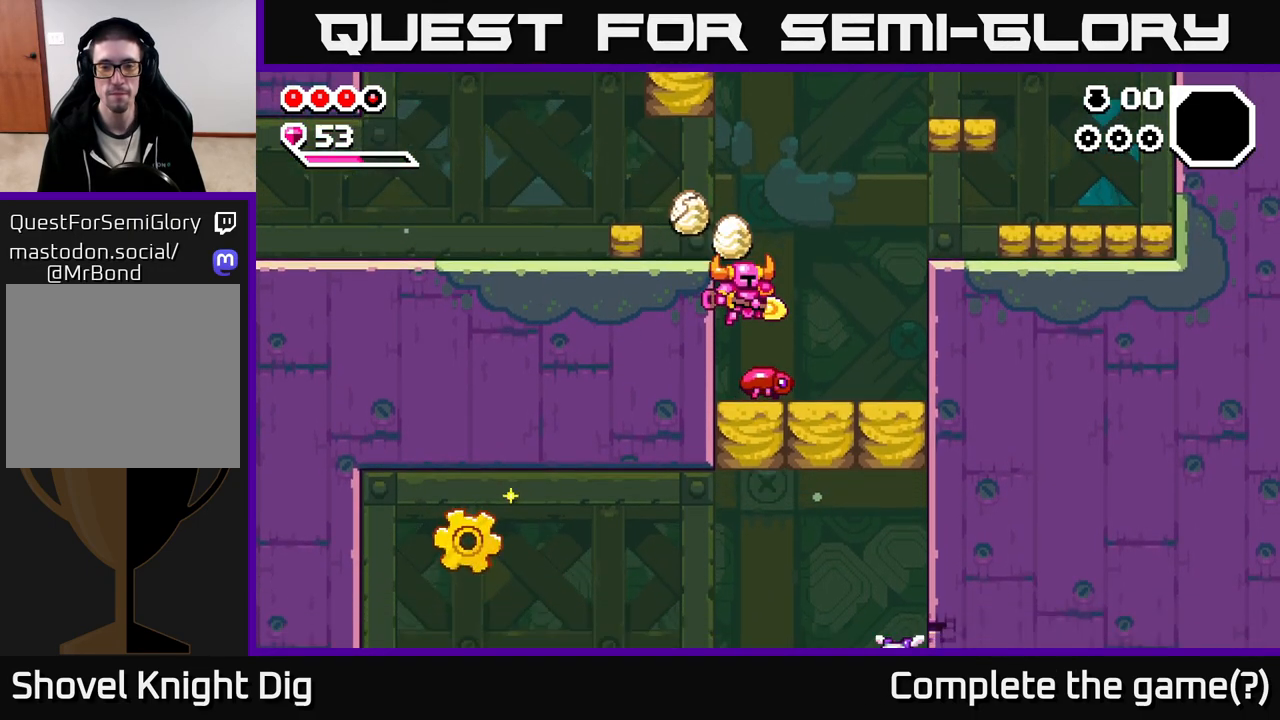
{"buttons": [], "left_stick": "center", "right_stick": "center", "events": [[150, "left_stick", "right"], [283, "left_stick", "down-left"], [400, "left_stick", "right"], [467, "left_stick", "center"]]}
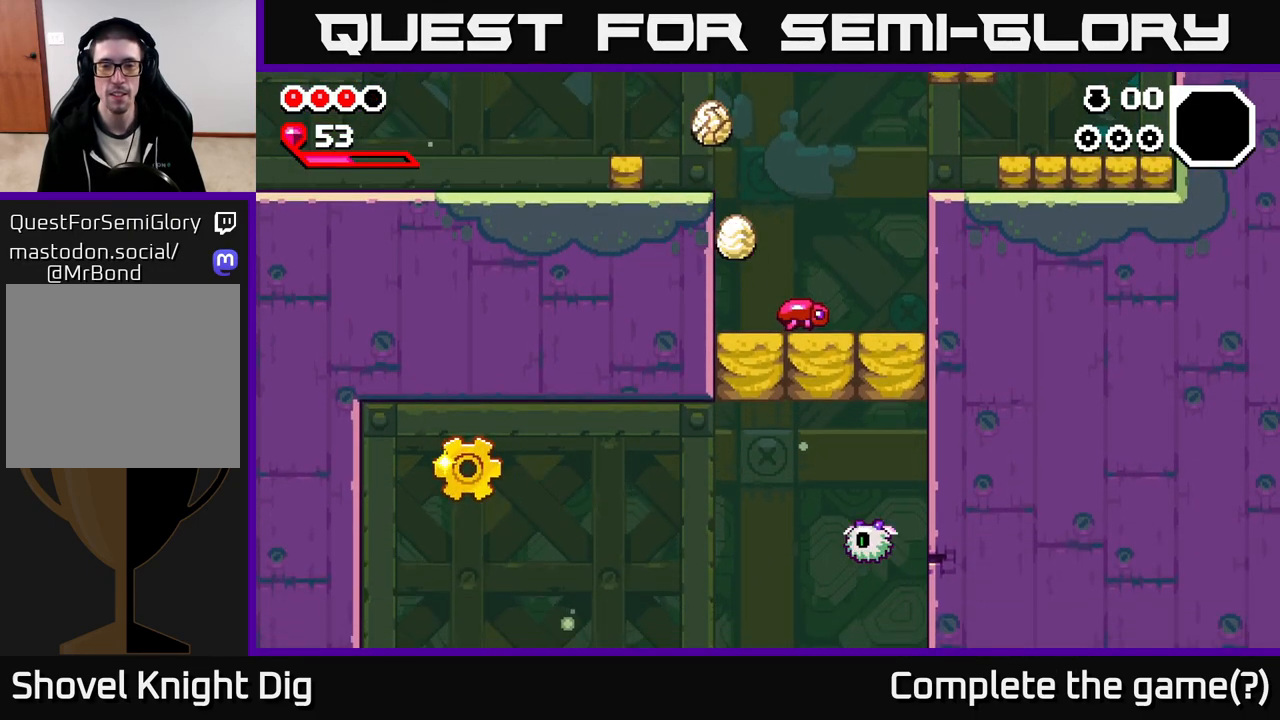
{"buttons": ["A"], "left_stick": "center", "right_stick": "center", "events": [[50, "left_stick", "right"], [100, "X", "down"], [167, "X", "up"], [383, "left_stick", "center"], [483, "A", "down"]]}
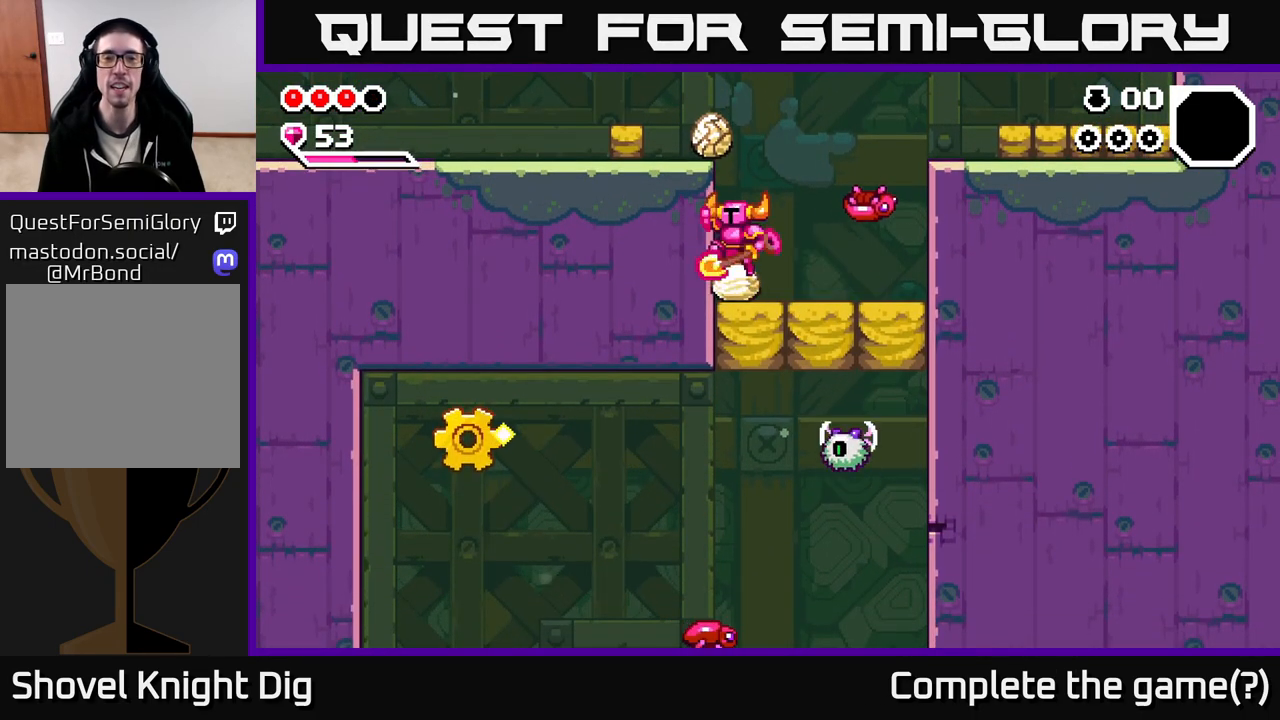
{"buttons": [], "left_stick": "right", "right_stick": "center", "events": [[17, "left_stick", "up-left"], [300, "A", "up"], [450, "left_stick", "center"], [500, "left_stick", "right"]]}
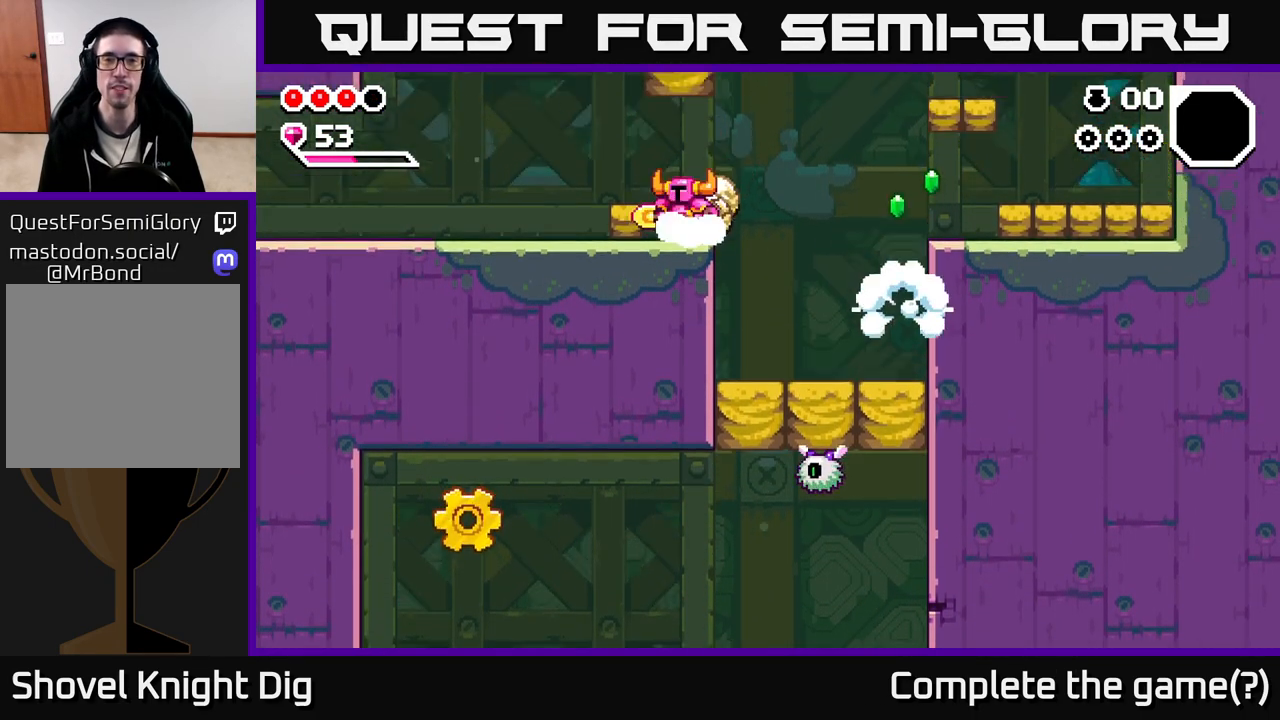
{"buttons": [], "left_stick": "left", "right_stick": "center", "events": [[117, "A", "down"], [200, "A", "up"], [267, "left_stick", "left"]]}
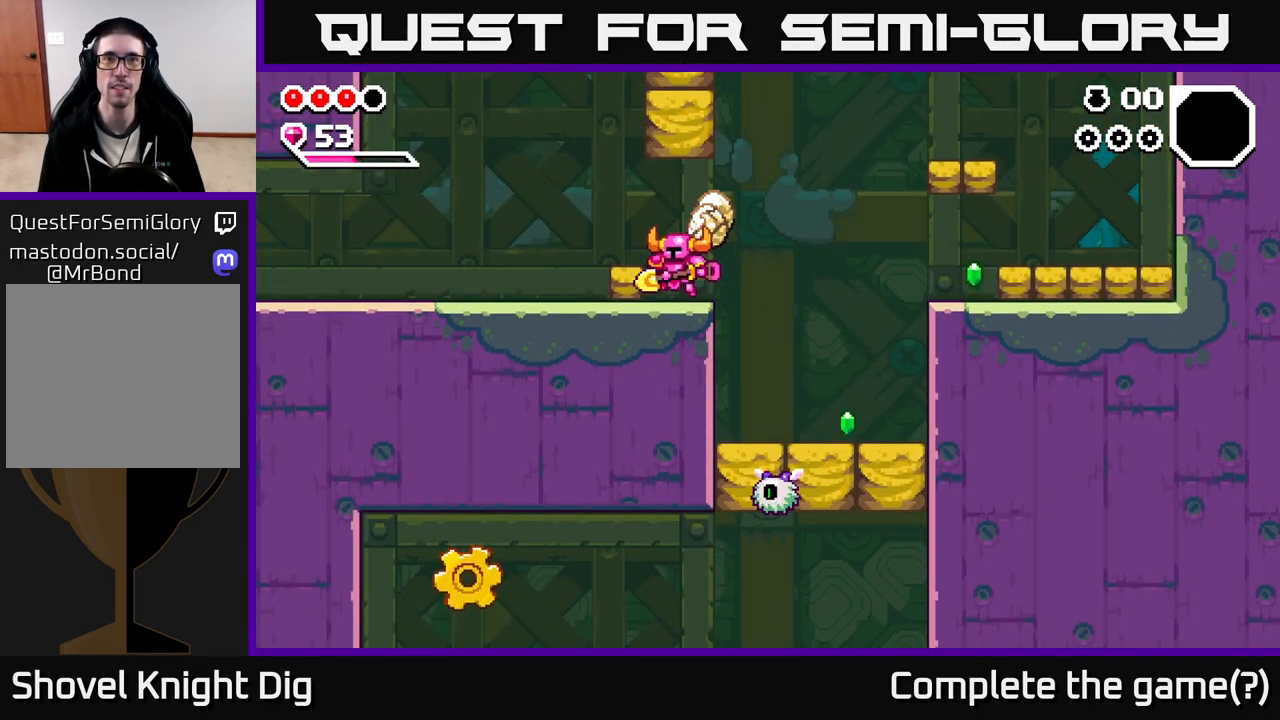
{"buttons": [], "left_stick": "right", "right_stick": "center", "events": [[67, "left_stick", "center"], [150, "left_stick", "right"], [233, "A", "down"], [317, "A", "up"]]}
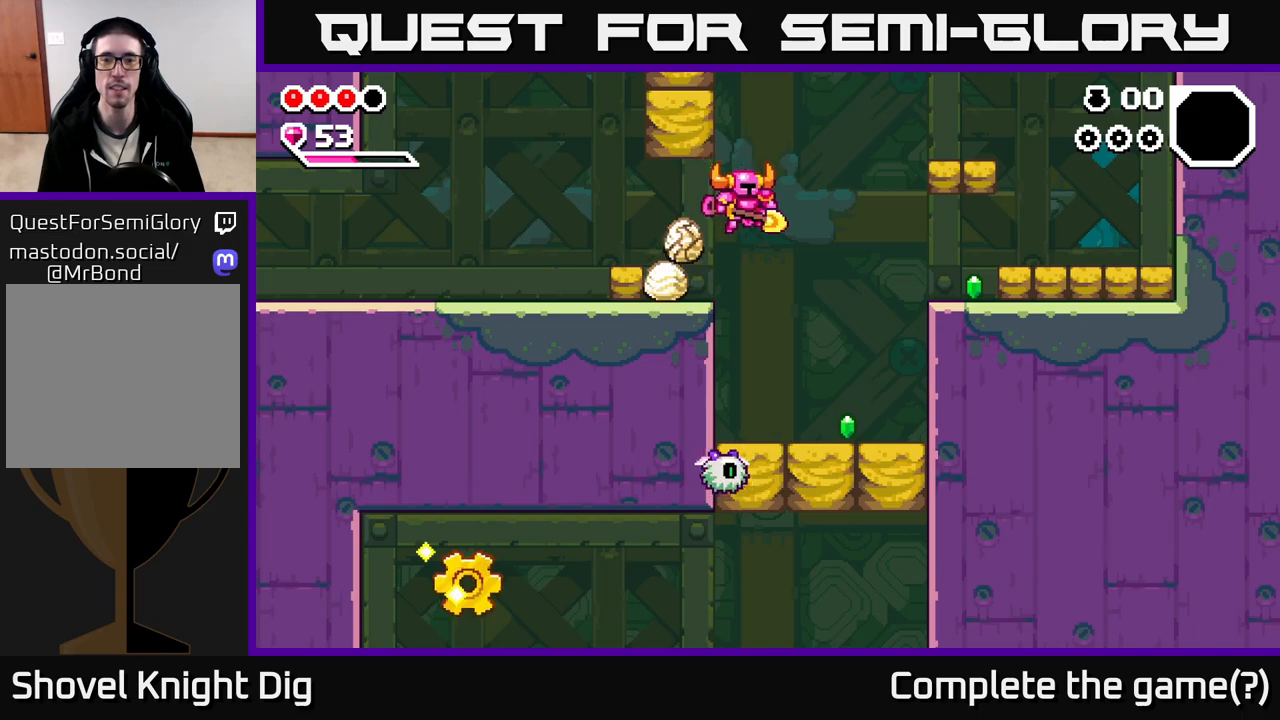
{"buttons": [], "left_stick": "down-right", "right_stick": "center", "events": [[133, "left_stick", "down"], [317, "left_stick", "down-right"]]}
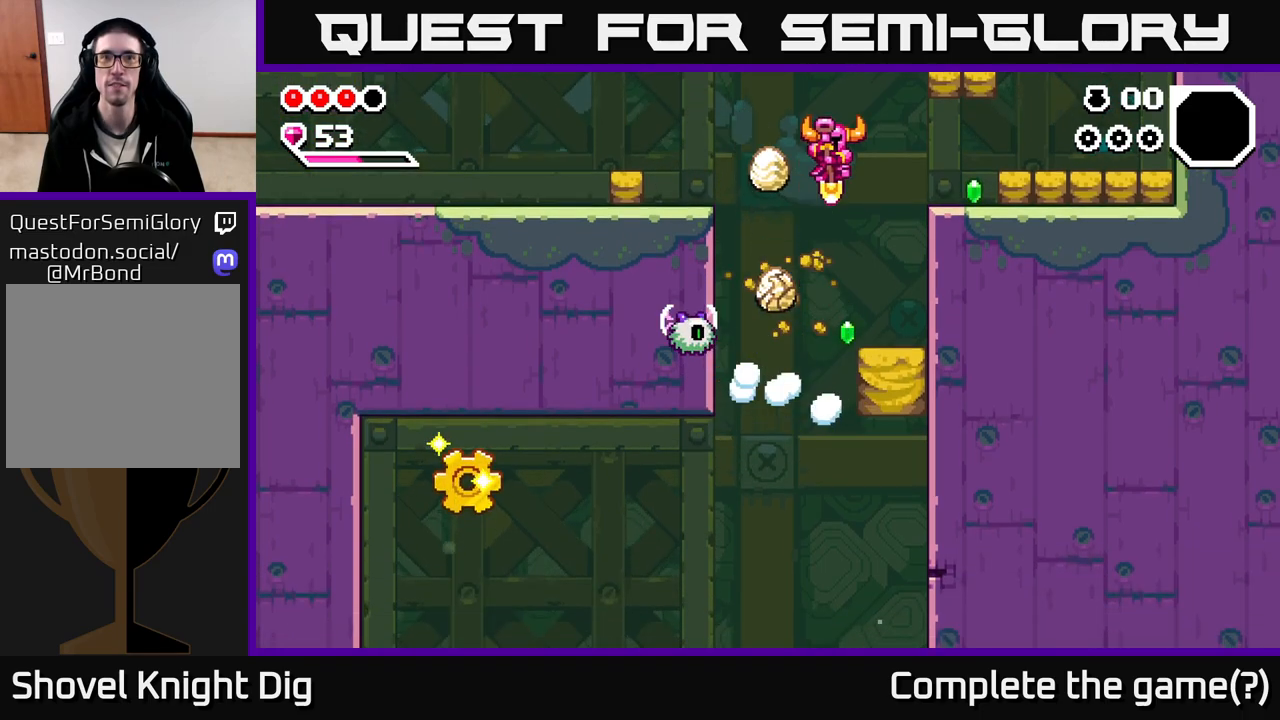
{"buttons": [], "left_stick": "down-left", "right_stick": "center", "events": [[150, "left_stick", "down-left"]]}
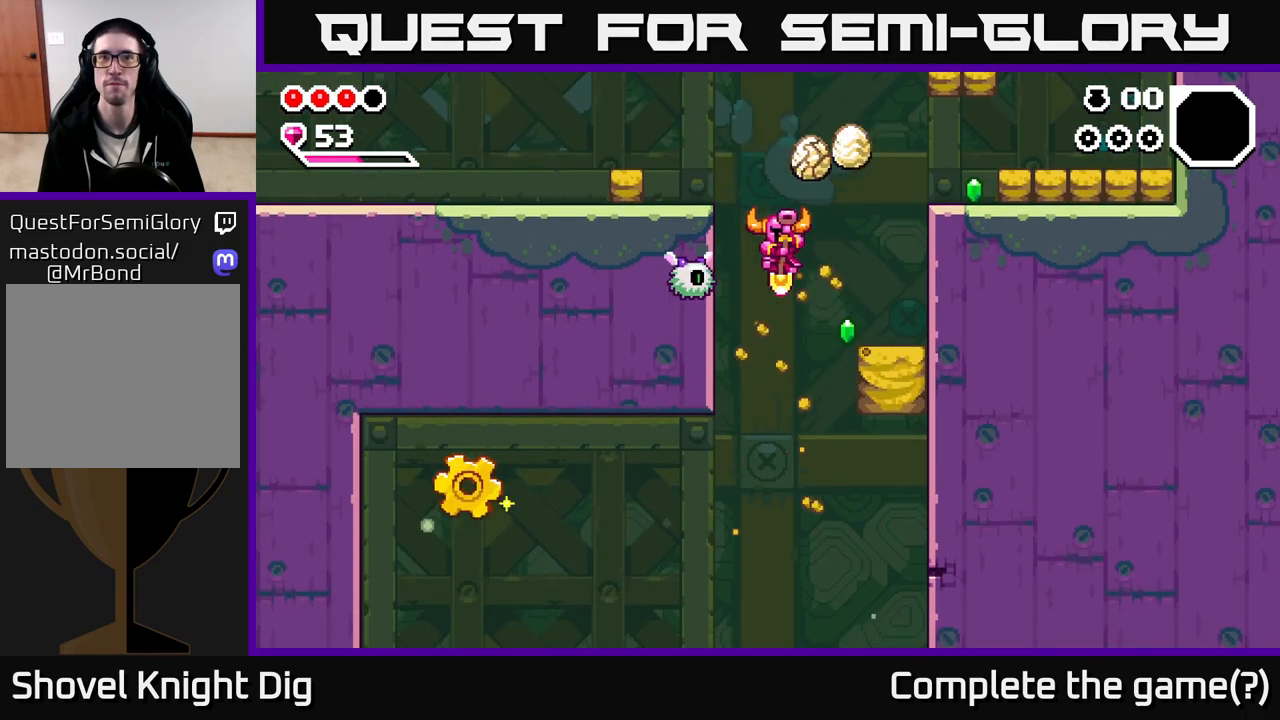
{"buttons": [], "left_stick": "down-right", "right_stick": "center", "events": [[17, "left_stick", "down-right"], [217, "left_stick", "down"], [317, "left_stick", "down-right"]]}
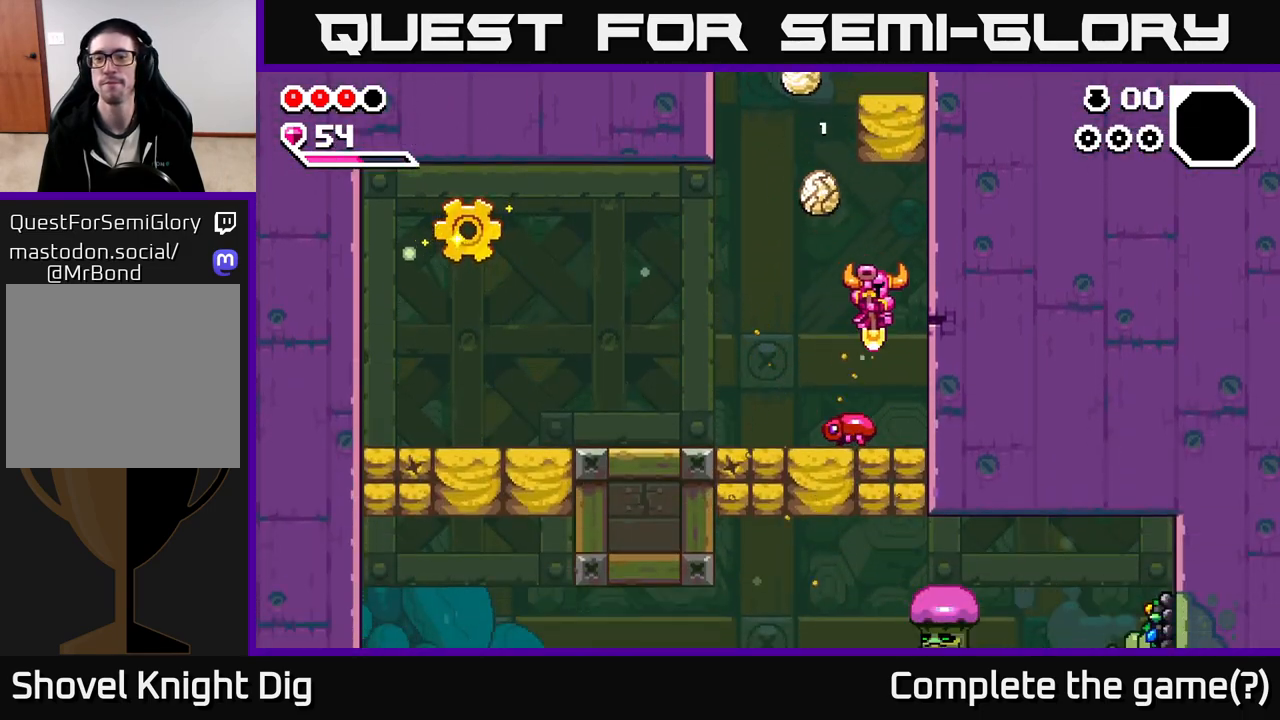
{"buttons": [], "left_stick": "center", "right_stick": "center", "events": [[100, "left_stick", "down-left"], [317, "left_stick", "down-right"], [500, "left_stick", "center"]]}
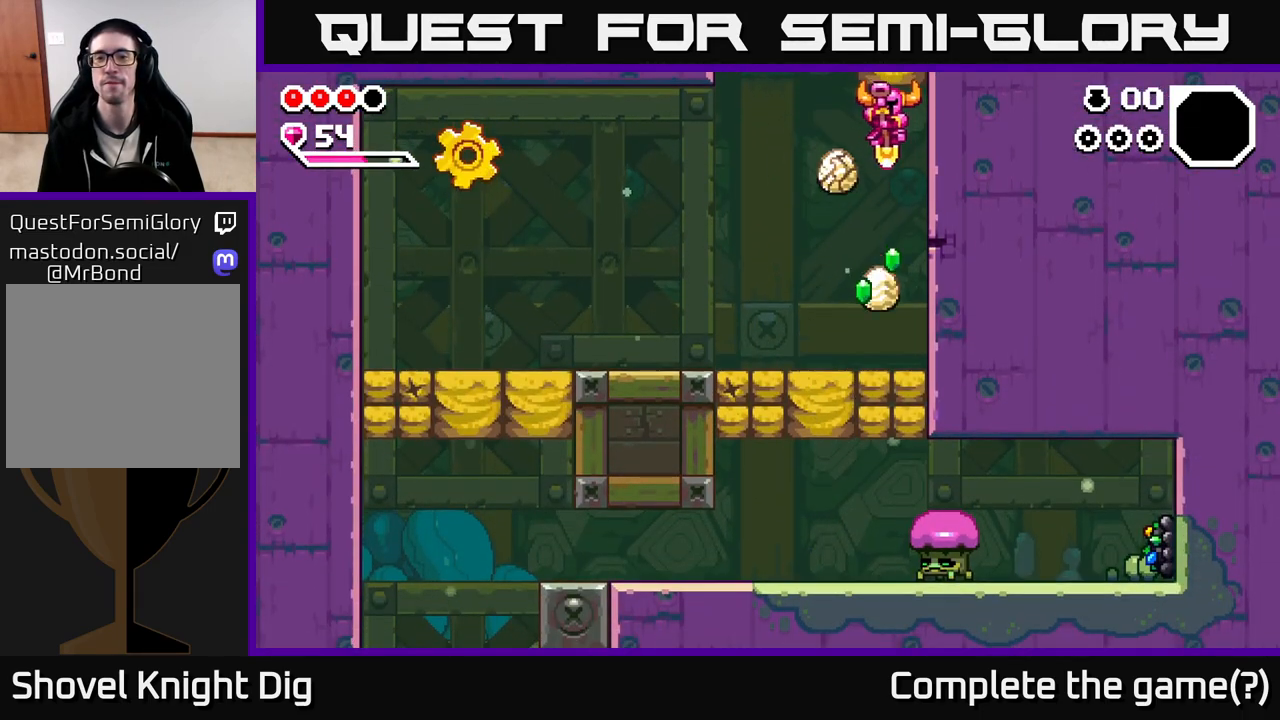
{"buttons": [], "left_stick": "center", "right_stick": "center", "events": [[200, "X", "down"], [233, "left_stick", "right"], [317, "X", "up"], [450, "left_stick", "center"]]}
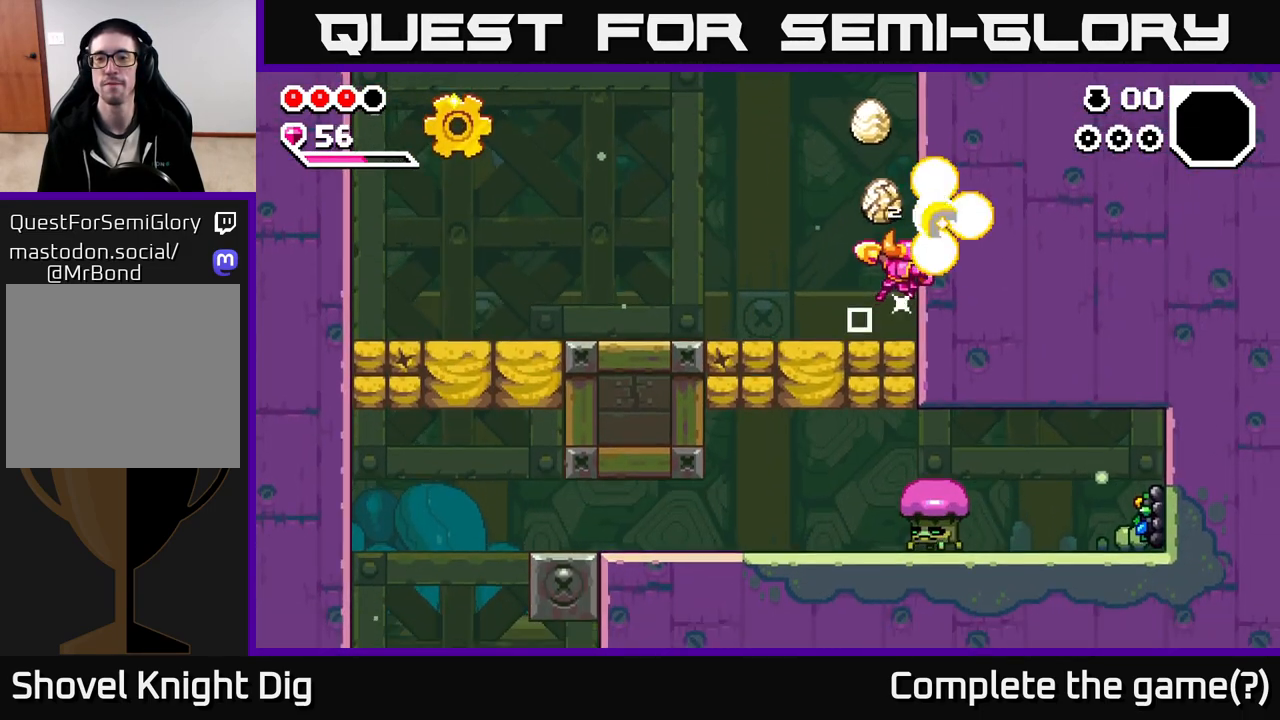
{"buttons": [], "left_stick": "right", "right_stick": "center", "events": [[217, "left_stick", "left"], [233, "A", "down"], [367, "A", "up"], [500, "left_stick", "right"]]}
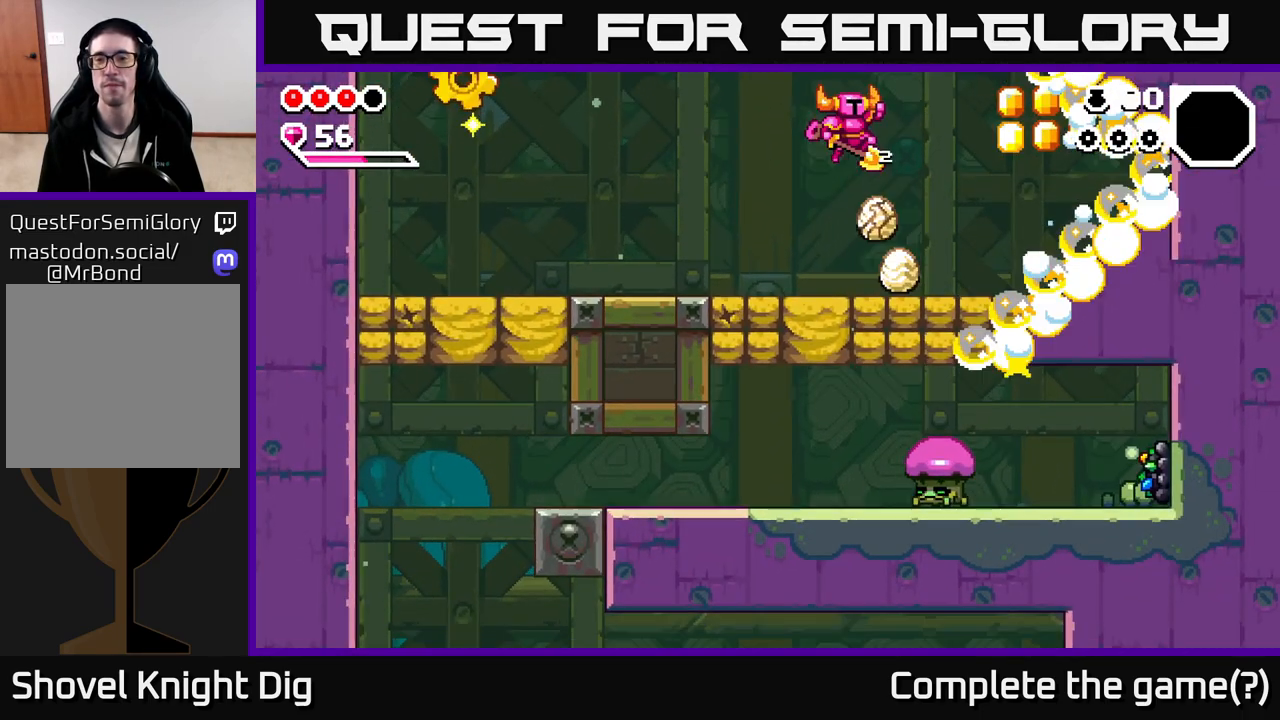
{"buttons": ["A"], "left_stick": "right", "right_stick": "center", "events": [[133, "left_stick", "center"], [250, "left_stick", "right"], [483, "A", "down"]]}
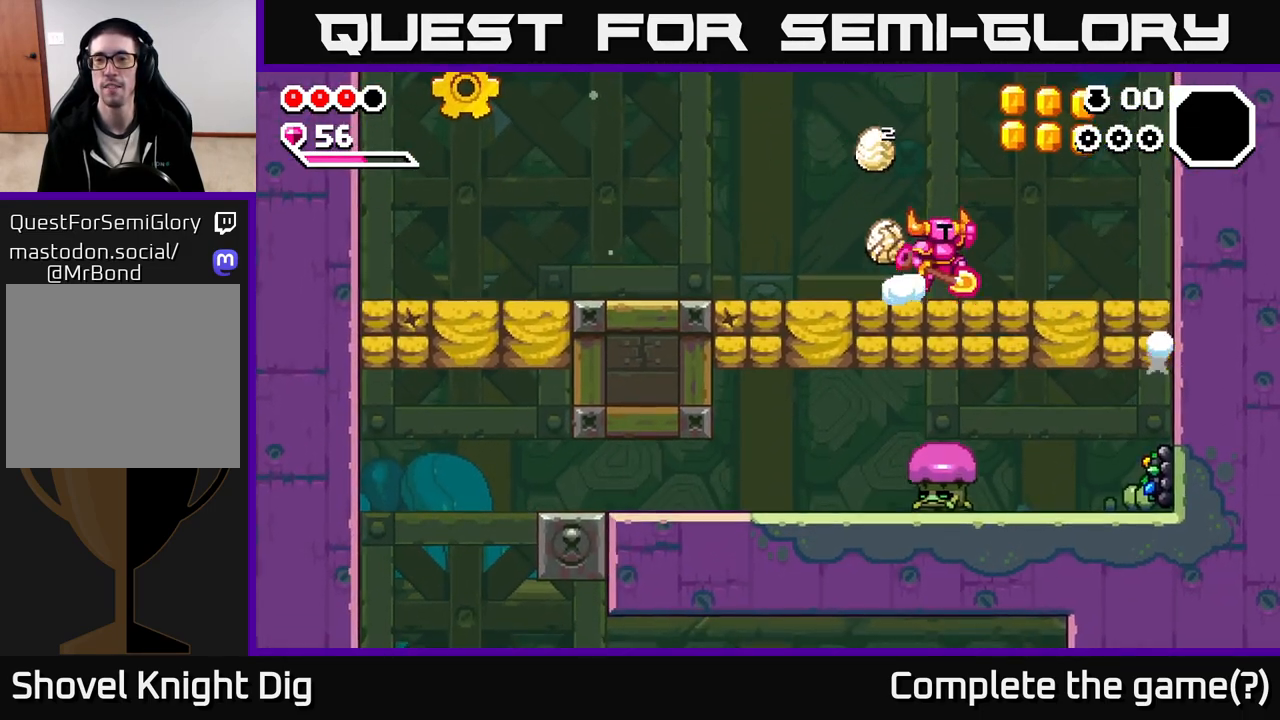
{"buttons": [], "left_stick": "left", "right_stick": "center", "events": [[467, "A", "up"], [467, "left_stick", "left"]]}
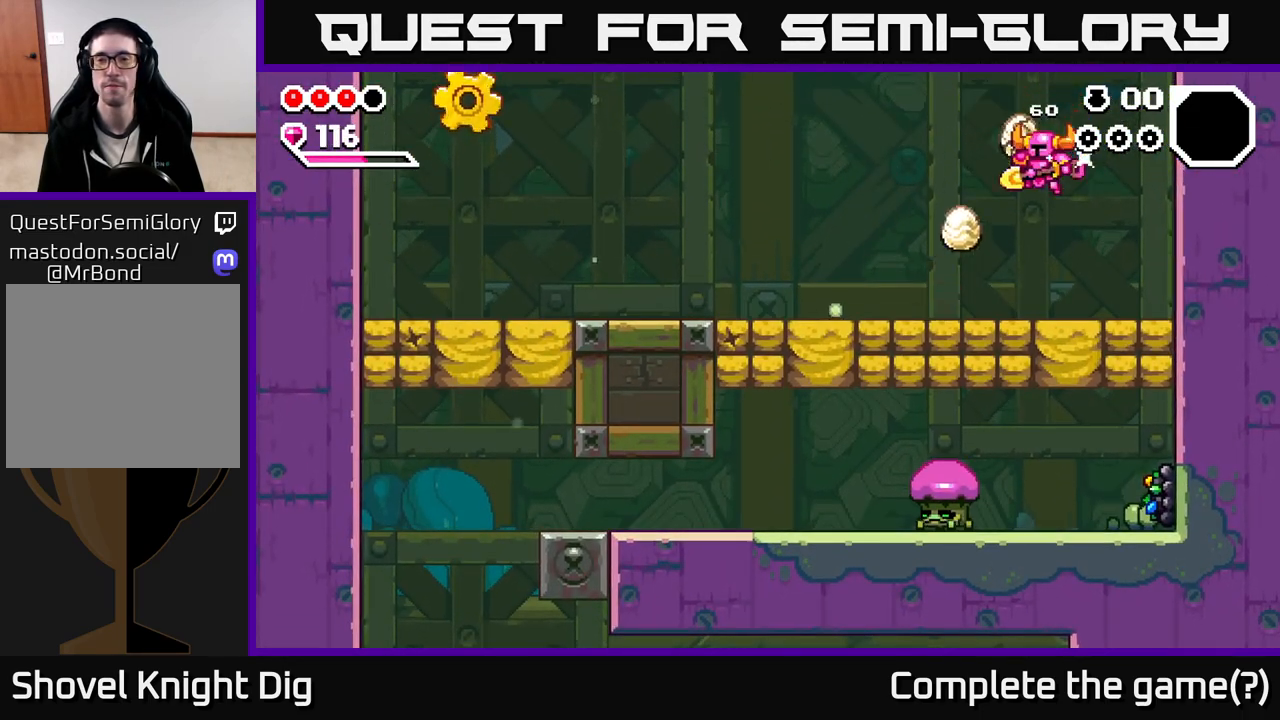
{"buttons": [], "left_stick": "left", "right_stick": "center", "events": []}
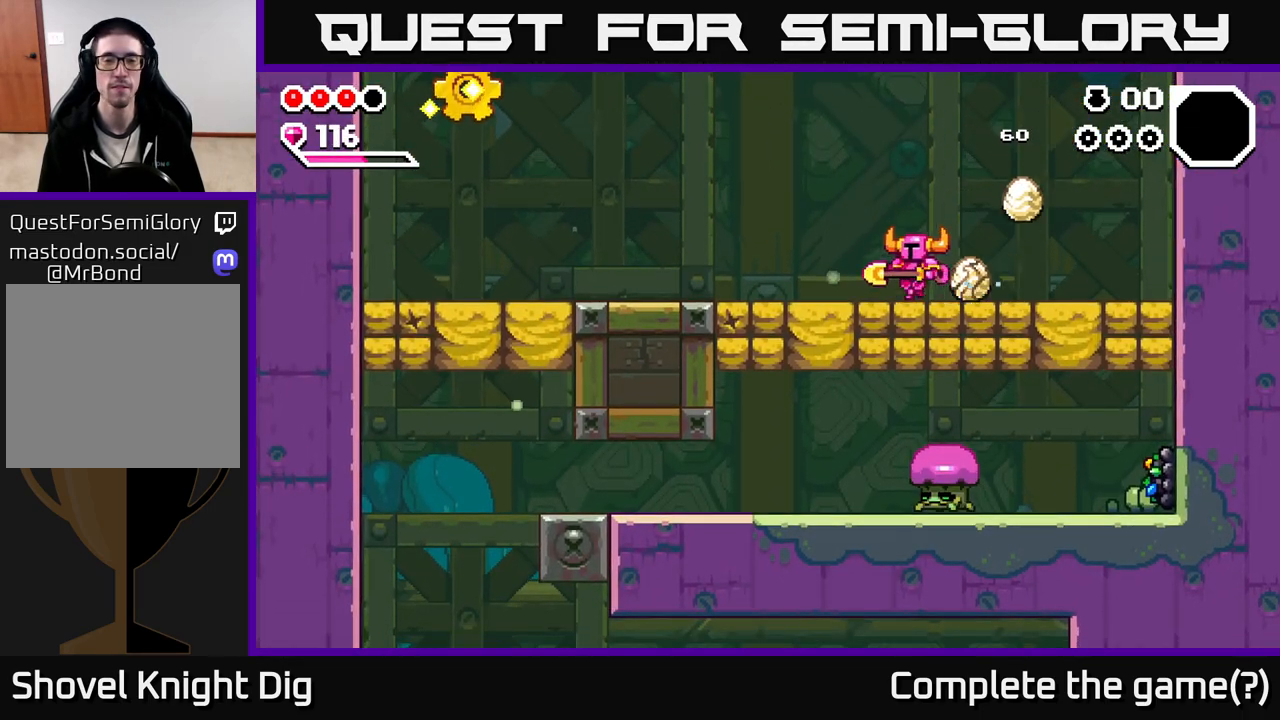
{"buttons": [], "left_stick": "left", "right_stick": "center", "events": []}
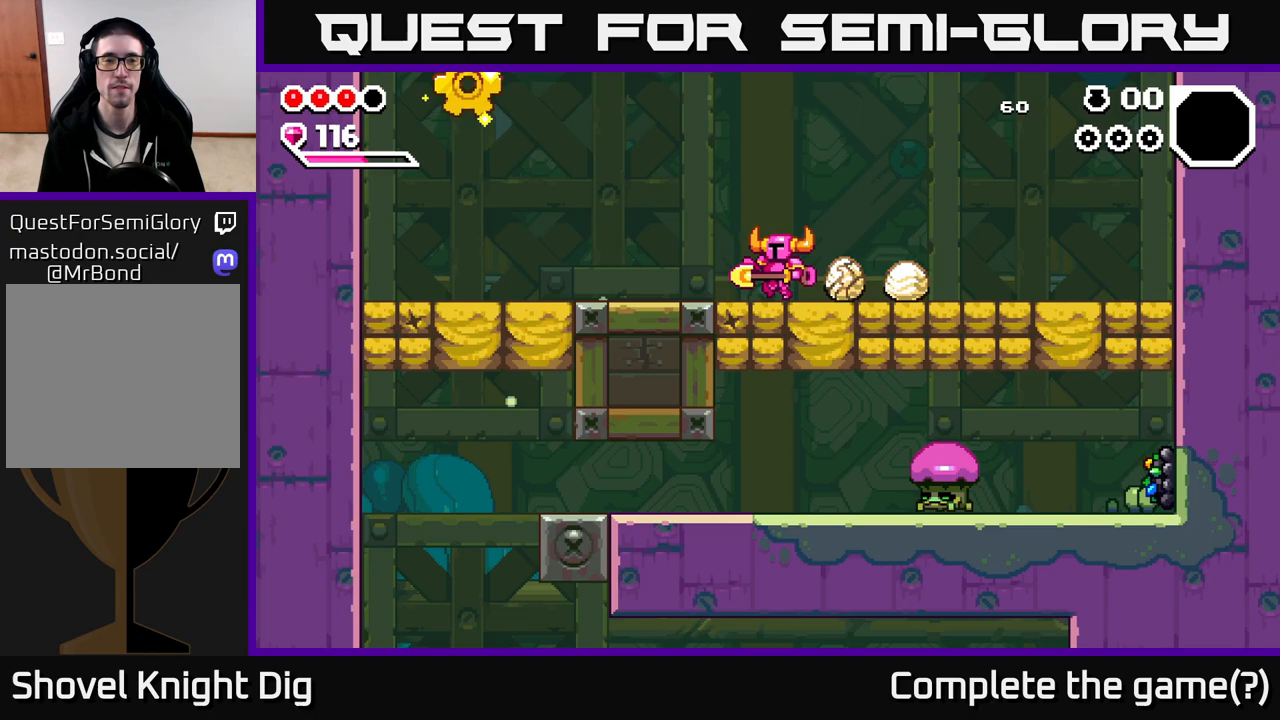
{"buttons": [], "left_stick": "left", "right_stick": "center", "events": []}
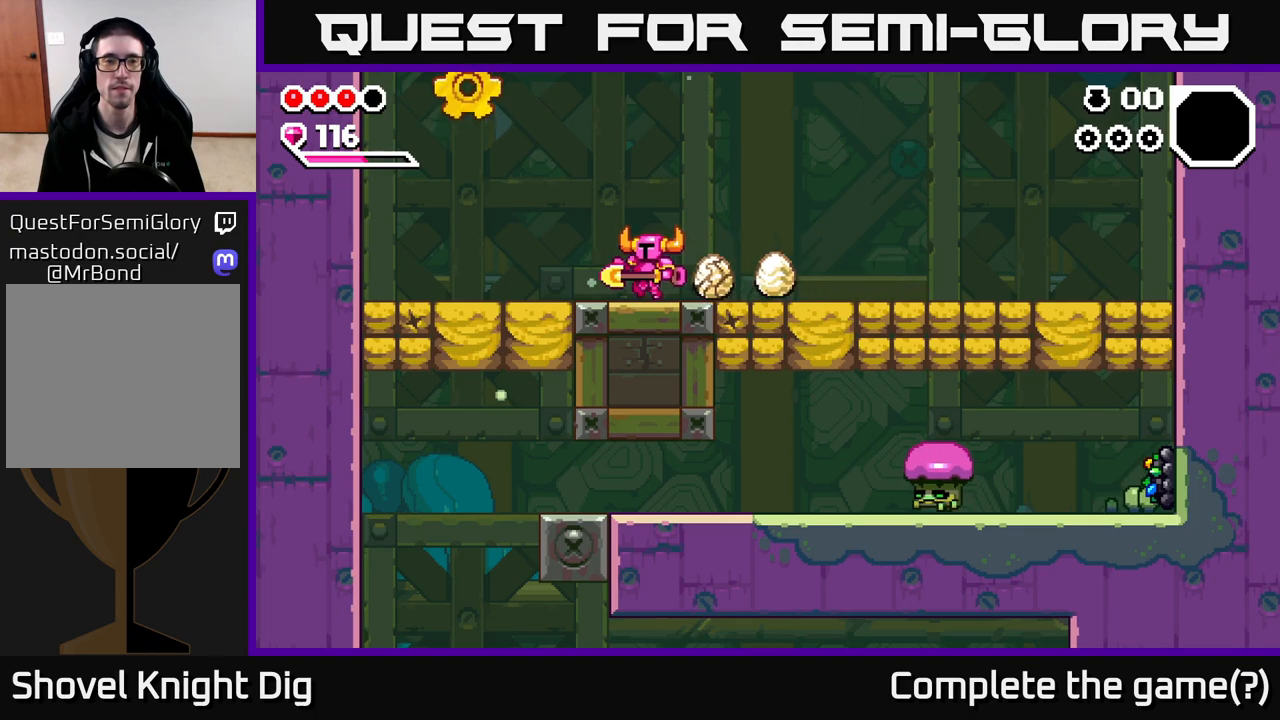
{"buttons": ["A"], "left_stick": "left", "right_stick": "center", "events": [[200, "A", "down"]]}
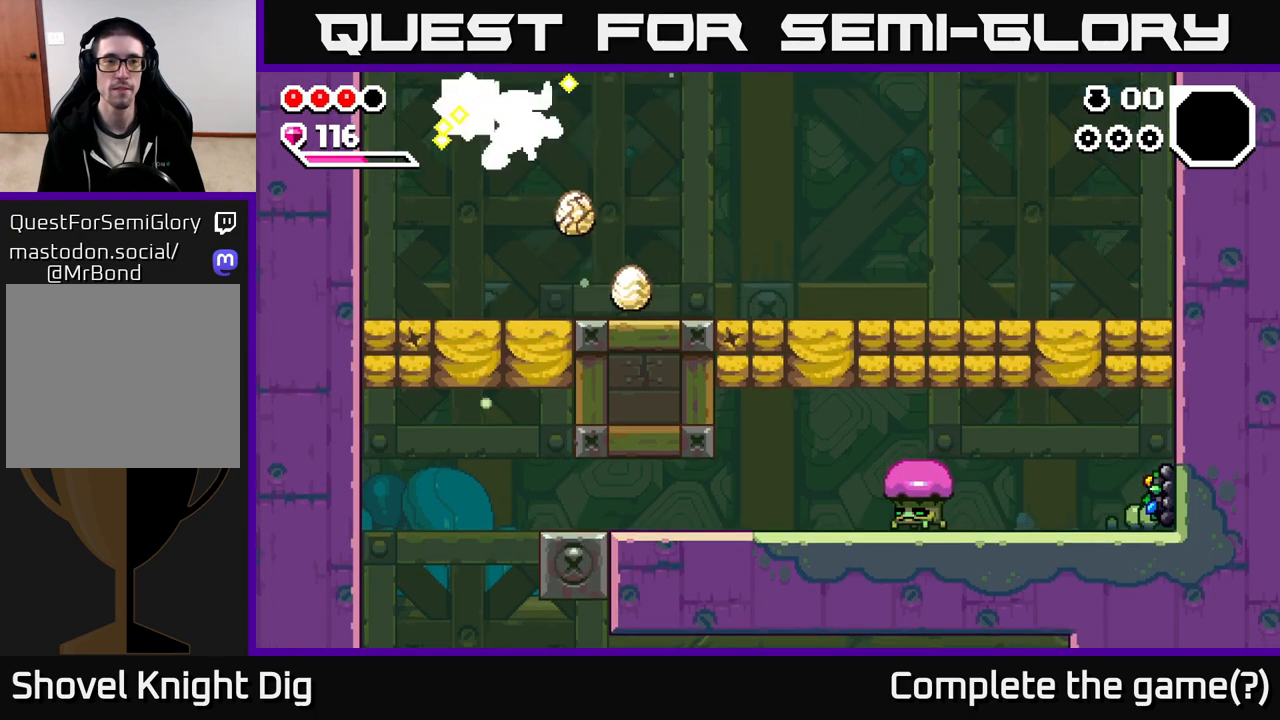
{"buttons": [], "left_stick": "center", "right_stick": "center", "events": [[167, "A", "up"], [317, "left_stick", "up-left"], [433, "left_stick", "center"]]}
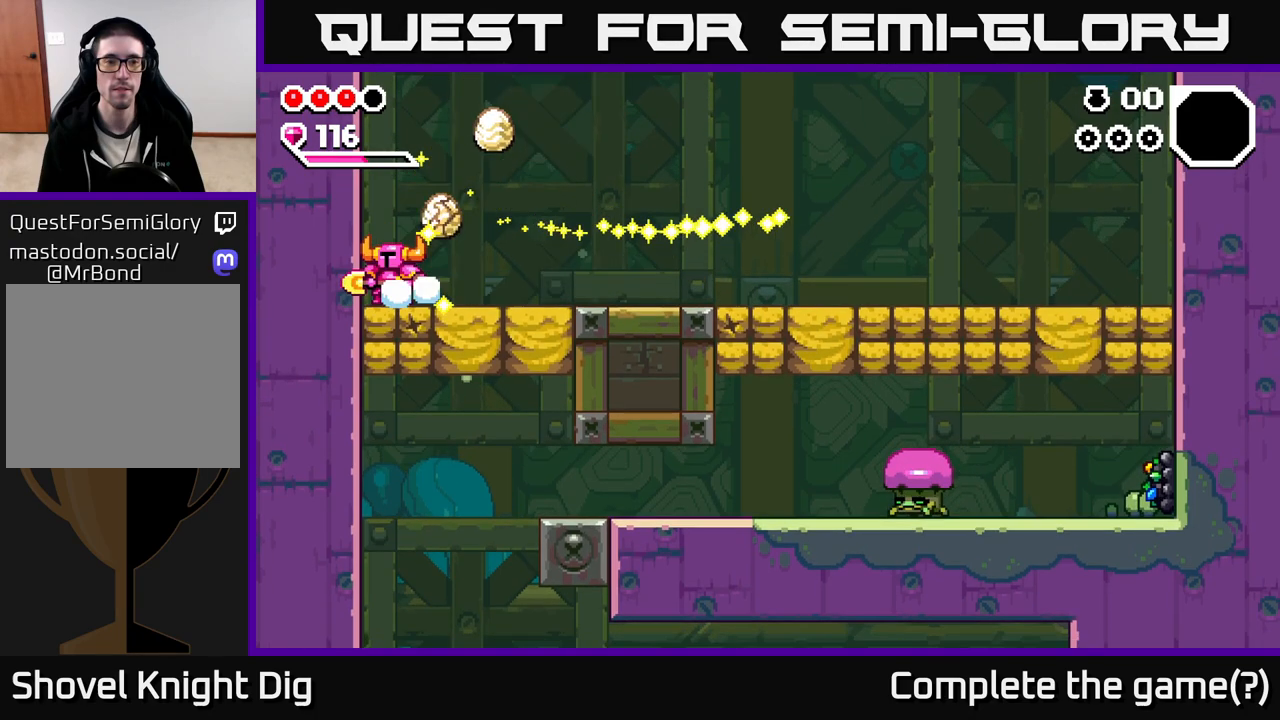
{"buttons": ["A"], "left_stick": "center", "right_stick": "center", "events": [[200, "left_stick", "right"], [383, "left_stick", "center"], [433, "A", "down"]]}
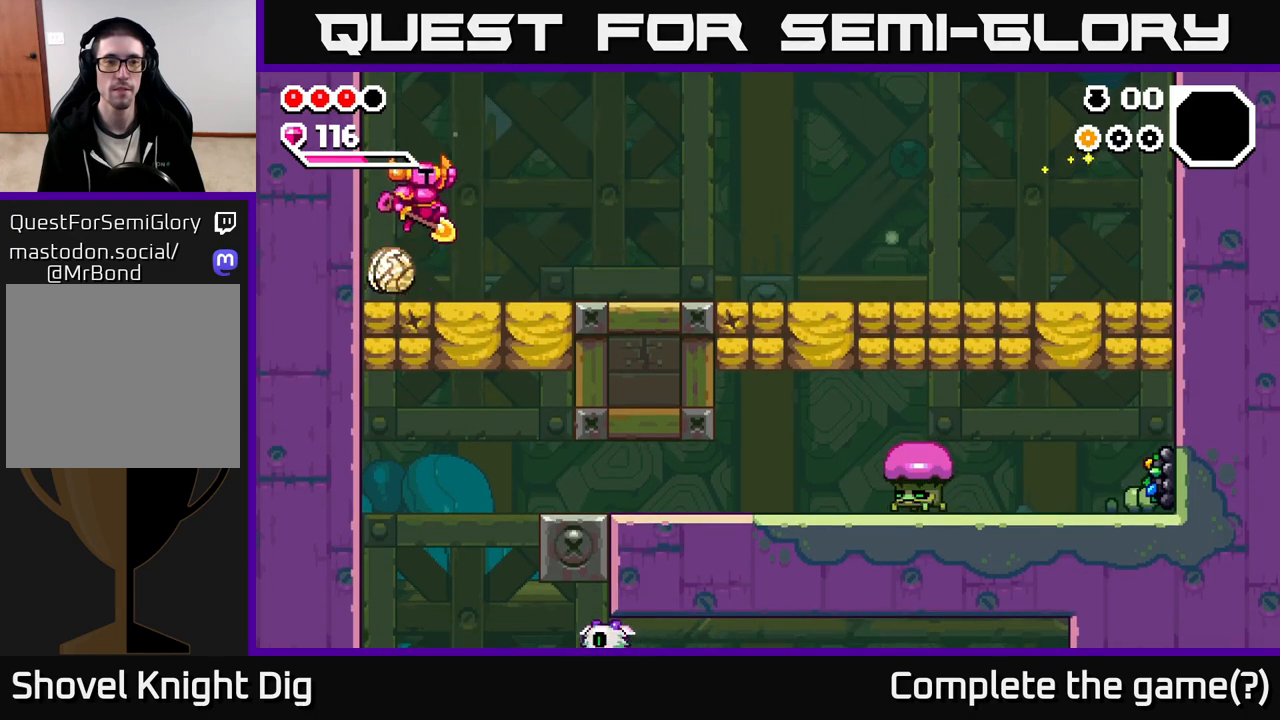
{"buttons": [], "left_stick": "down", "right_stick": "center", "events": [[33, "A", "up"], [167, "left_stick", "down"]]}
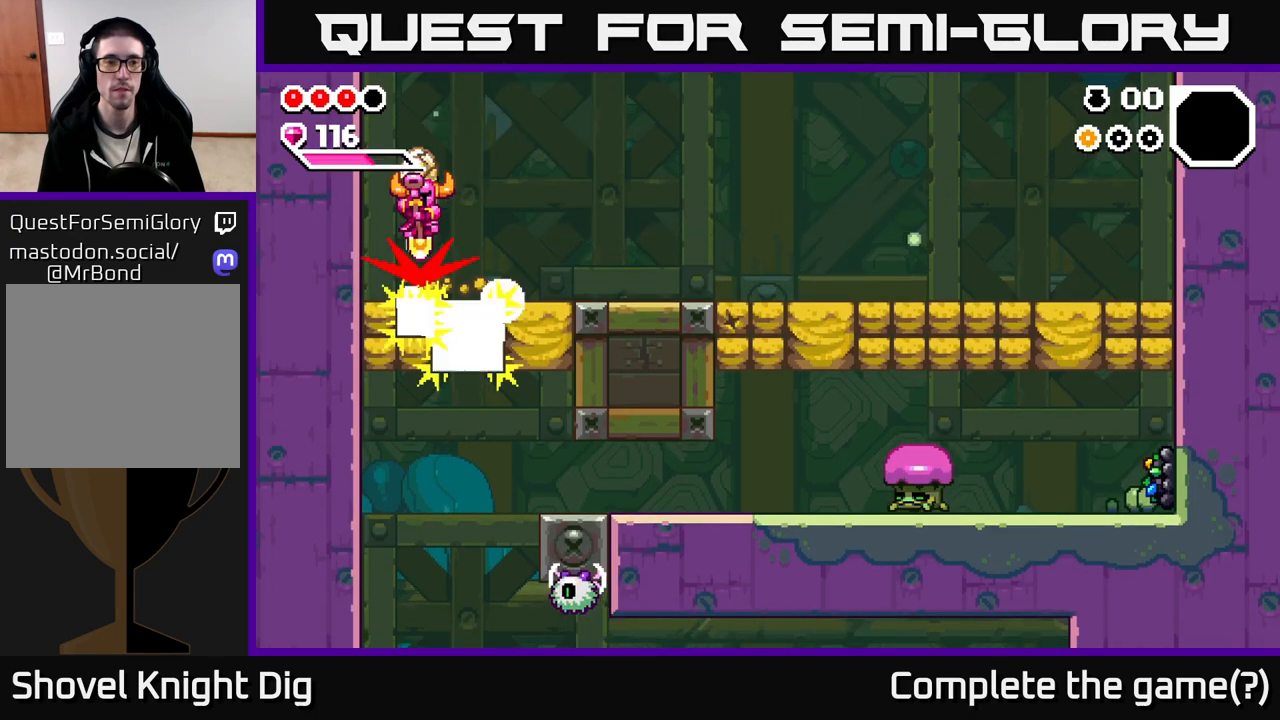
{"buttons": [], "left_stick": "down-left", "right_stick": "center", "events": [[33, "left_stick", "down-right"], [400, "left_stick", "down-left"]]}
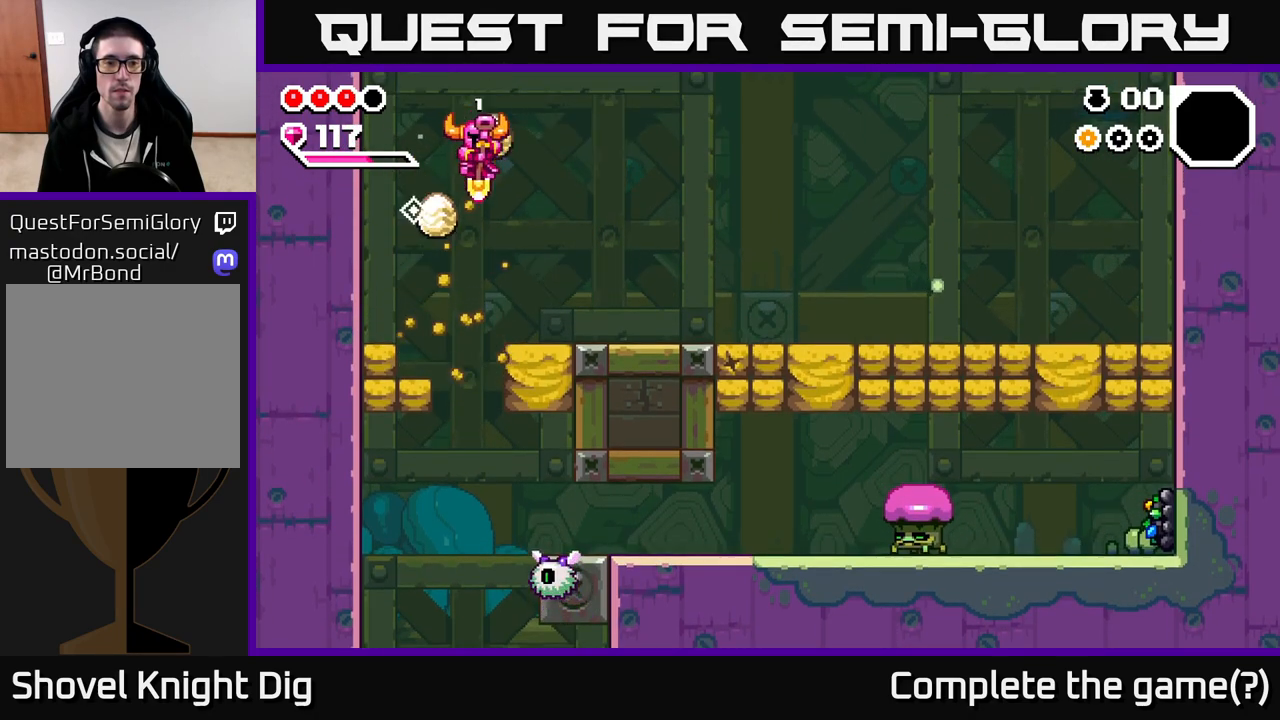
{"buttons": [], "left_stick": "right", "right_stick": "center", "events": [[83, "left_stick", "down-right"], [417, "left_stick", "right"]]}
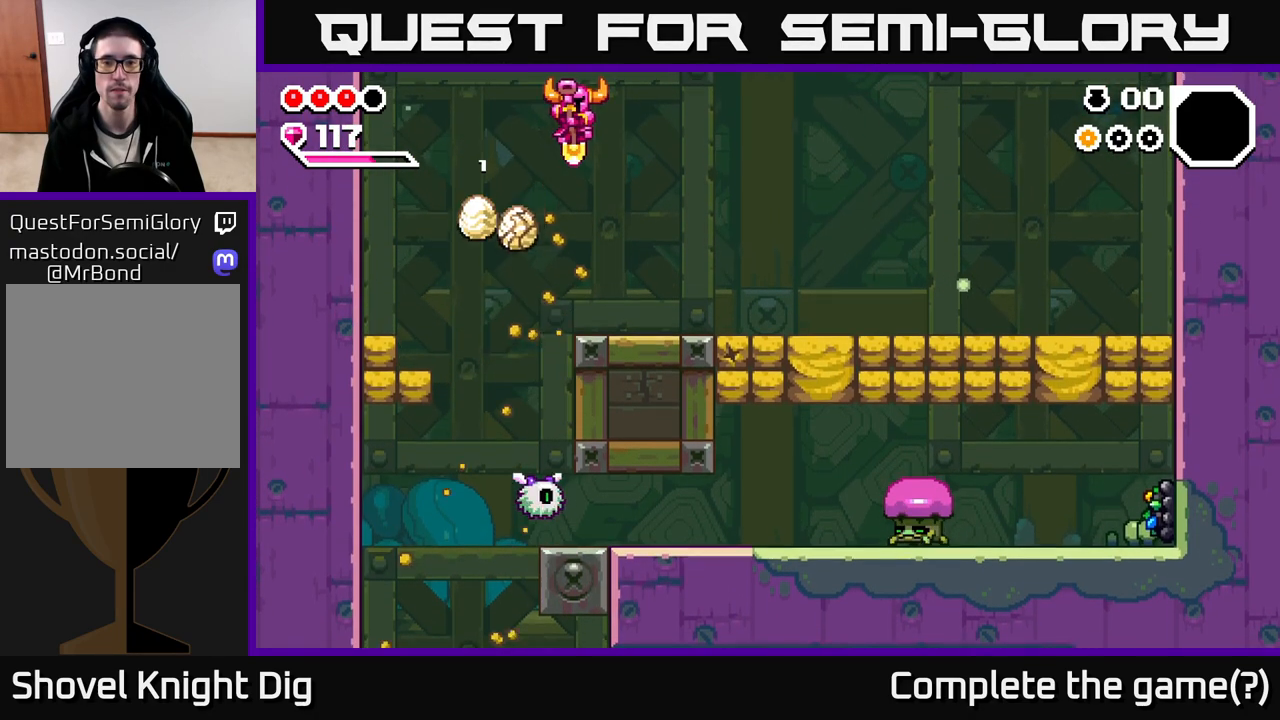
{"buttons": [], "left_stick": "right", "right_stick": "center", "events": []}
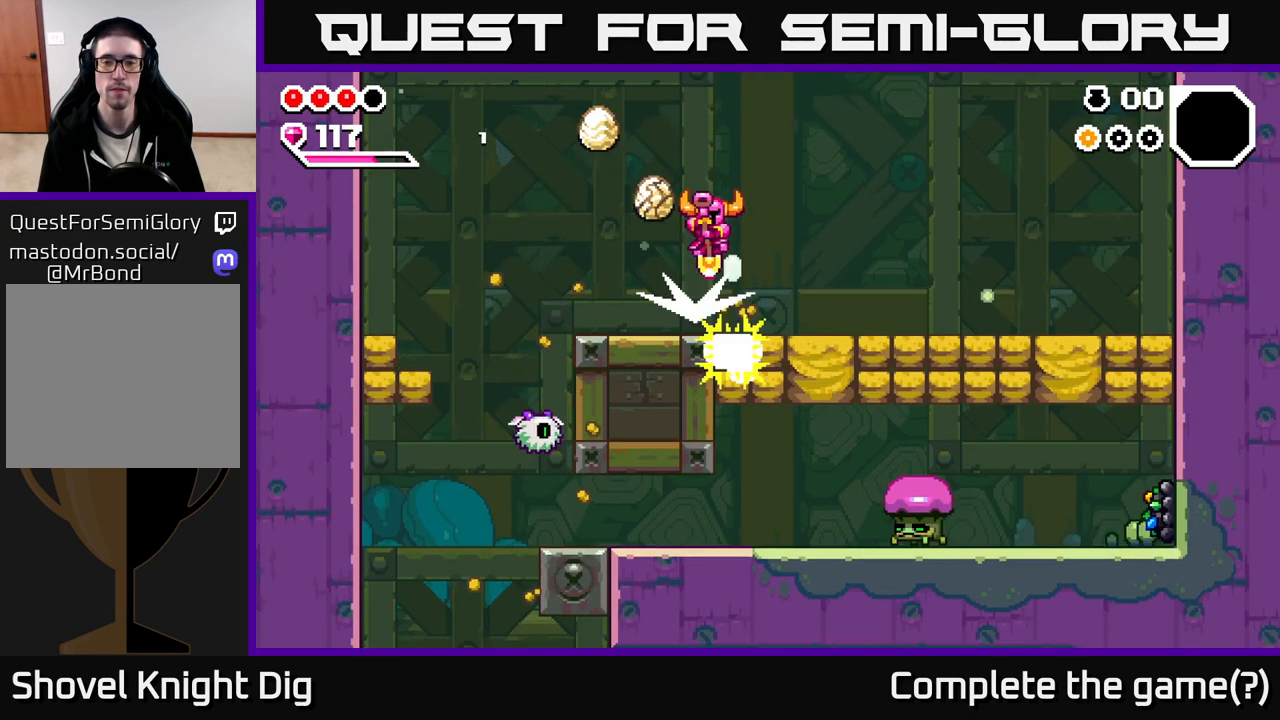
{"buttons": [], "left_stick": "down", "right_stick": "center", "events": [[450, "left_stick", "down"]]}
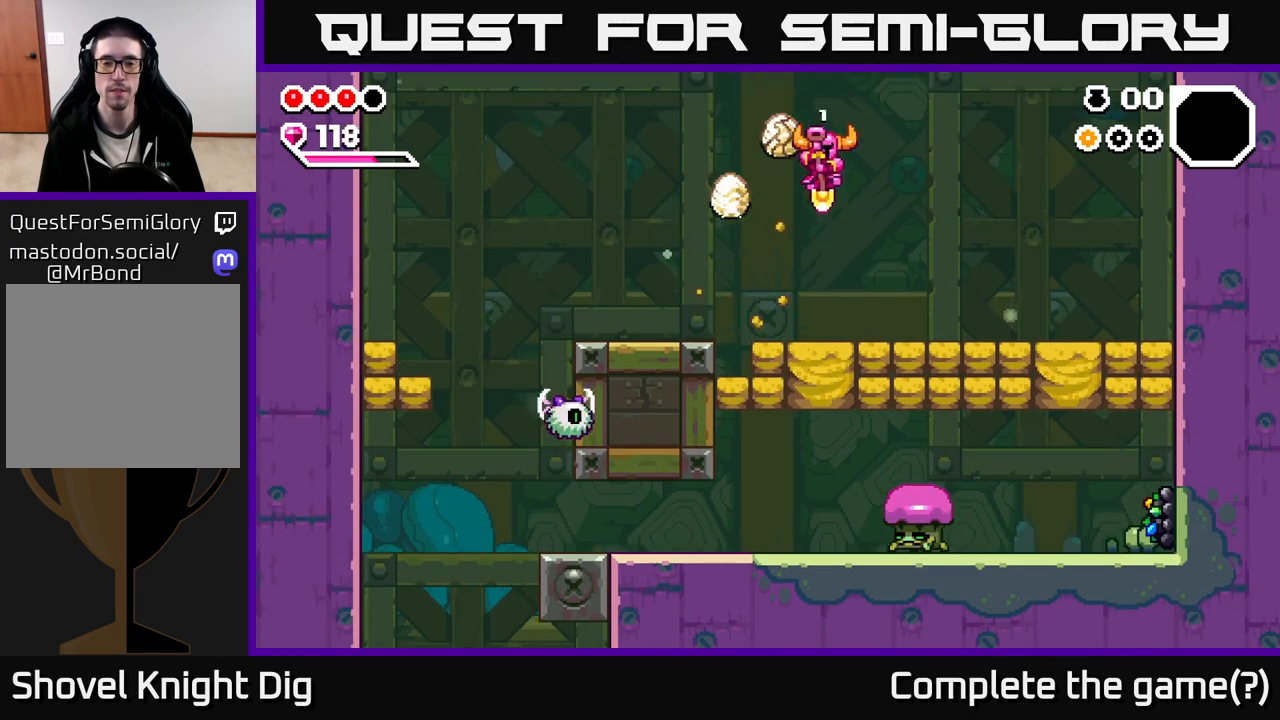
{"buttons": [], "left_stick": "center", "right_stick": "center", "events": [[433, "left_stick", "center"]]}
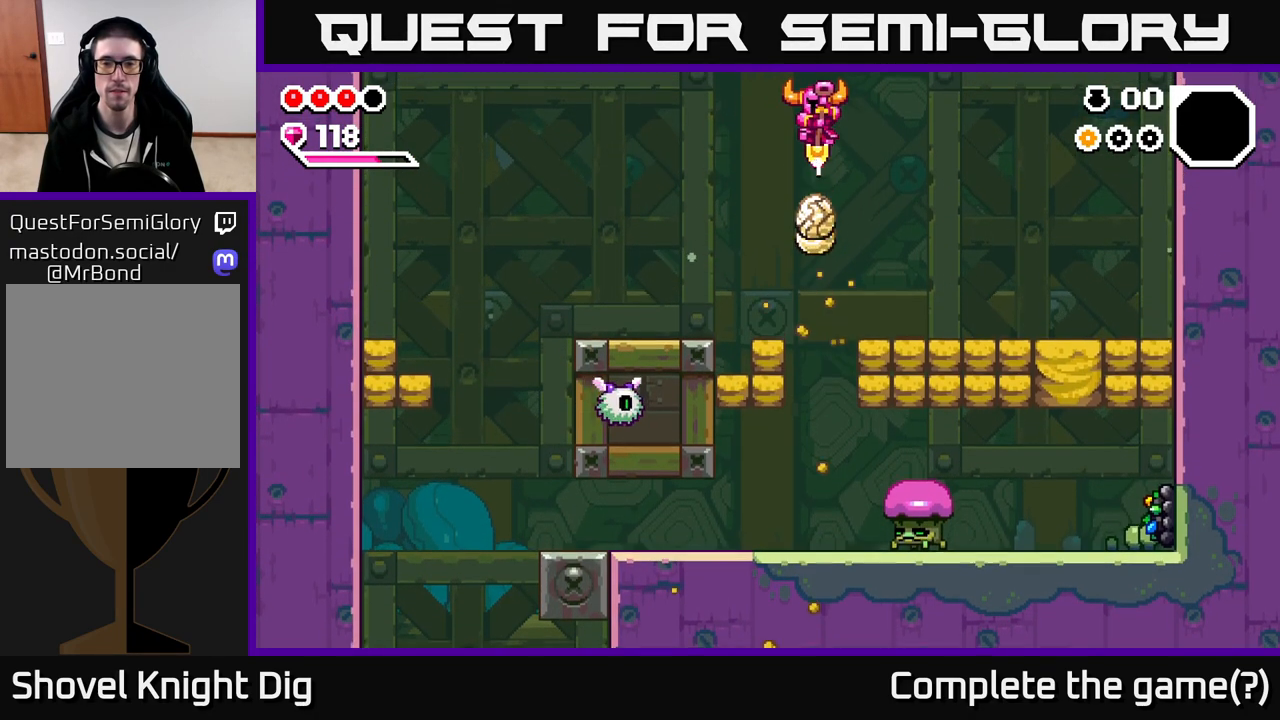
{"buttons": [], "left_stick": "center", "right_stick": "center", "events": [[50, "X", "down"], [150, "X", "up"]]}
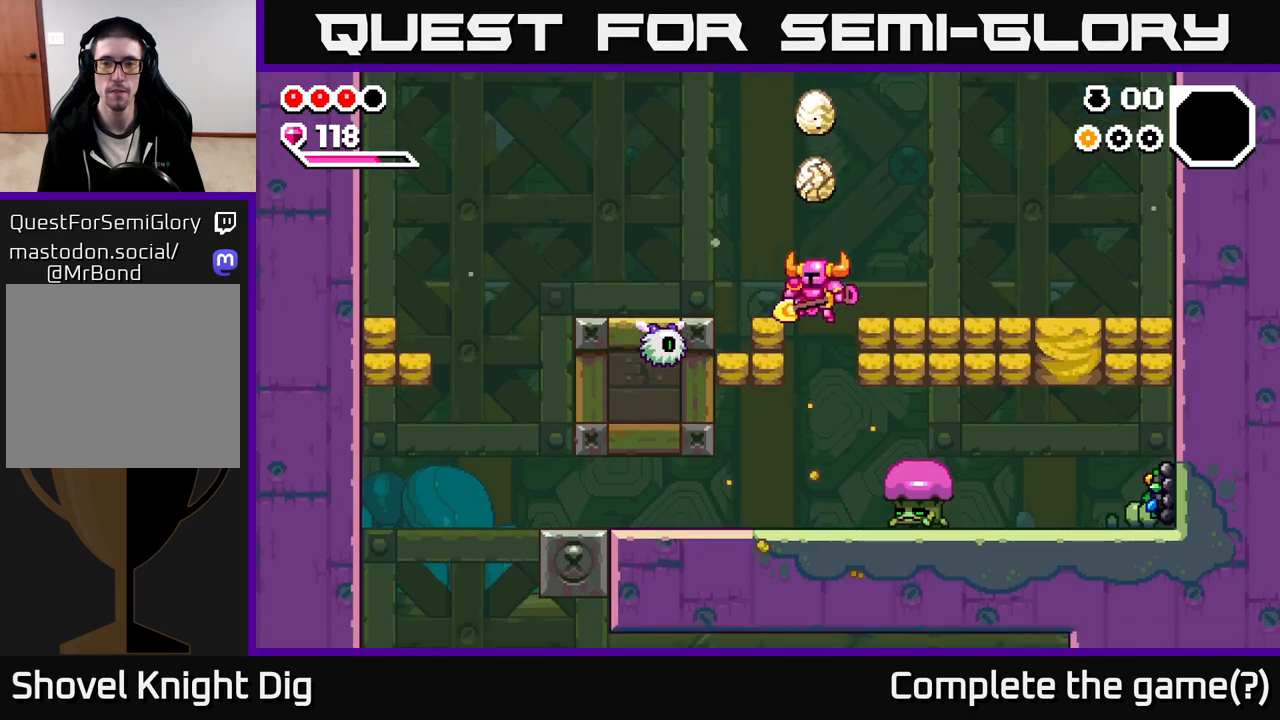
{"buttons": ["X"], "left_stick": "center", "right_stick": "center", "events": [[200, "left_stick", "right"], [267, "X", "down"], [317, "left_stick", "center"], [400, "X", "up"], [467, "X", "down"]]}